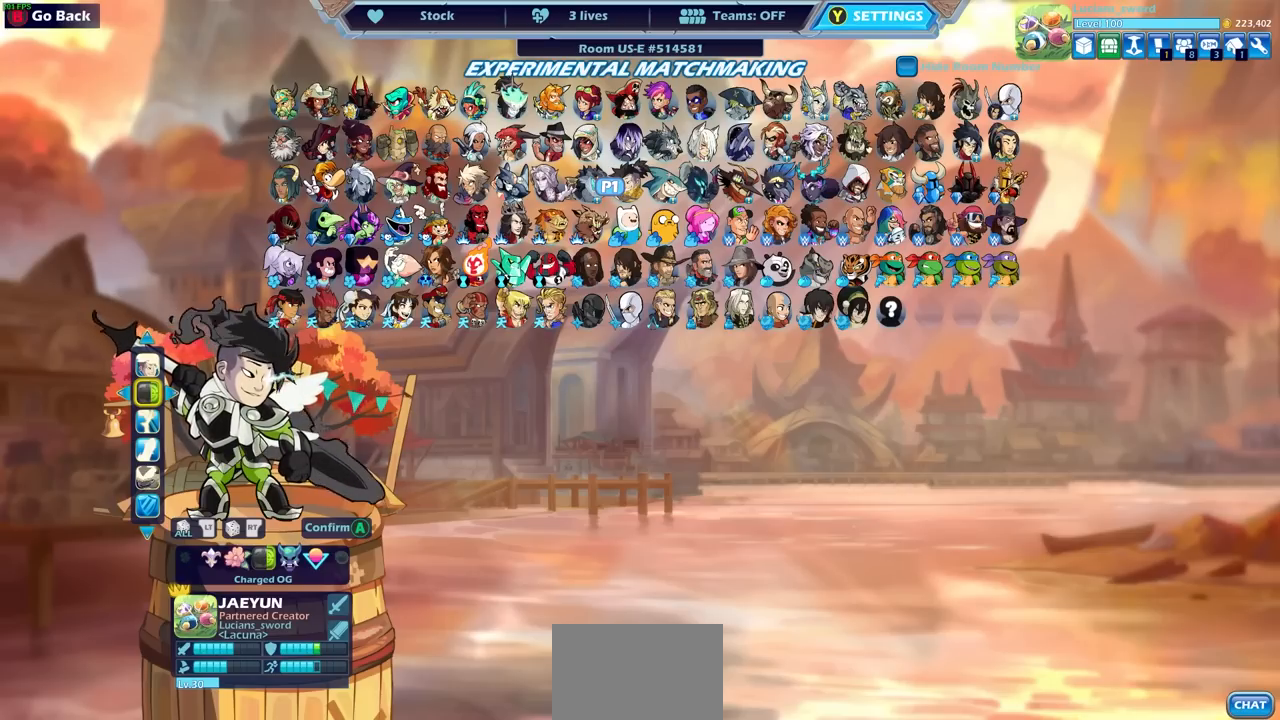
Gameplay with a controller (PlayStation layout); each line is a JSON object with the inputs held at the frame after it. "events" lists button and stick changes between this image and that frame as [ms after this image, input, new state], when the widget could be followed in between.
{"buttons": [], "left_stick": "center", "right_stick": "center", "events": [[50, "R2", "down"], [150, "R2", "up"]]}
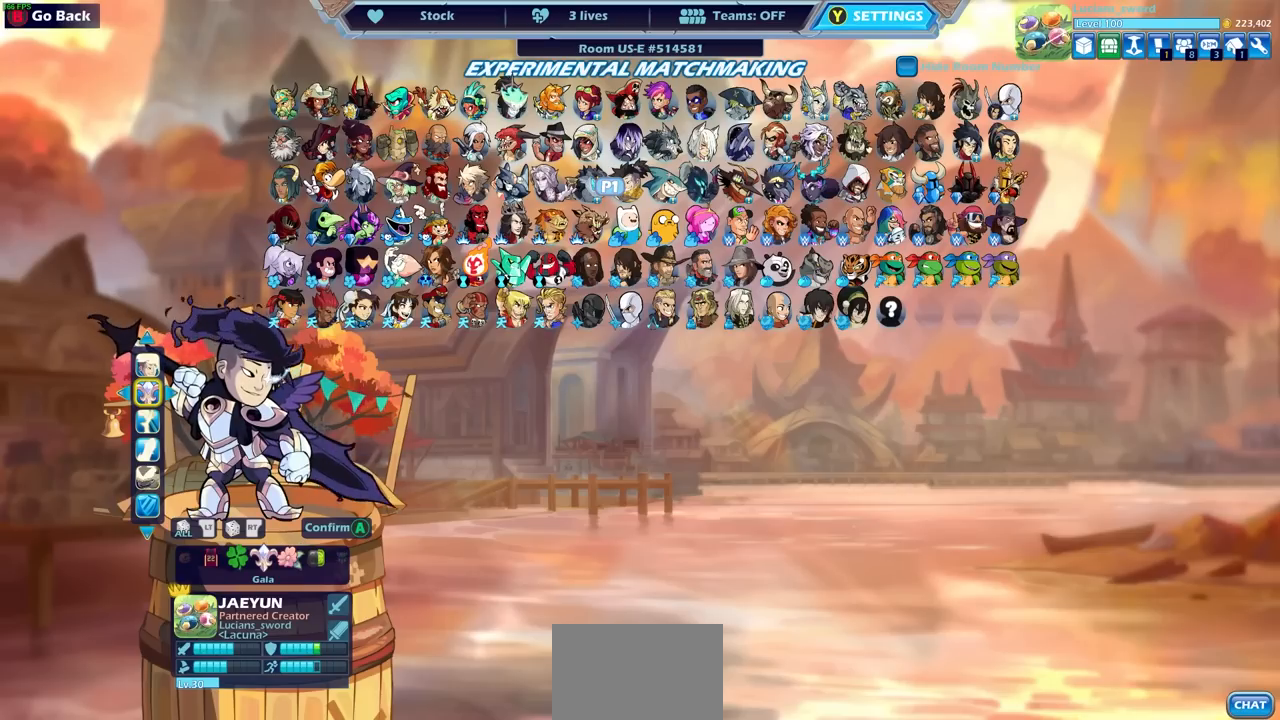
{"buttons": [], "left_stick": "center", "right_stick": "center", "events": []}
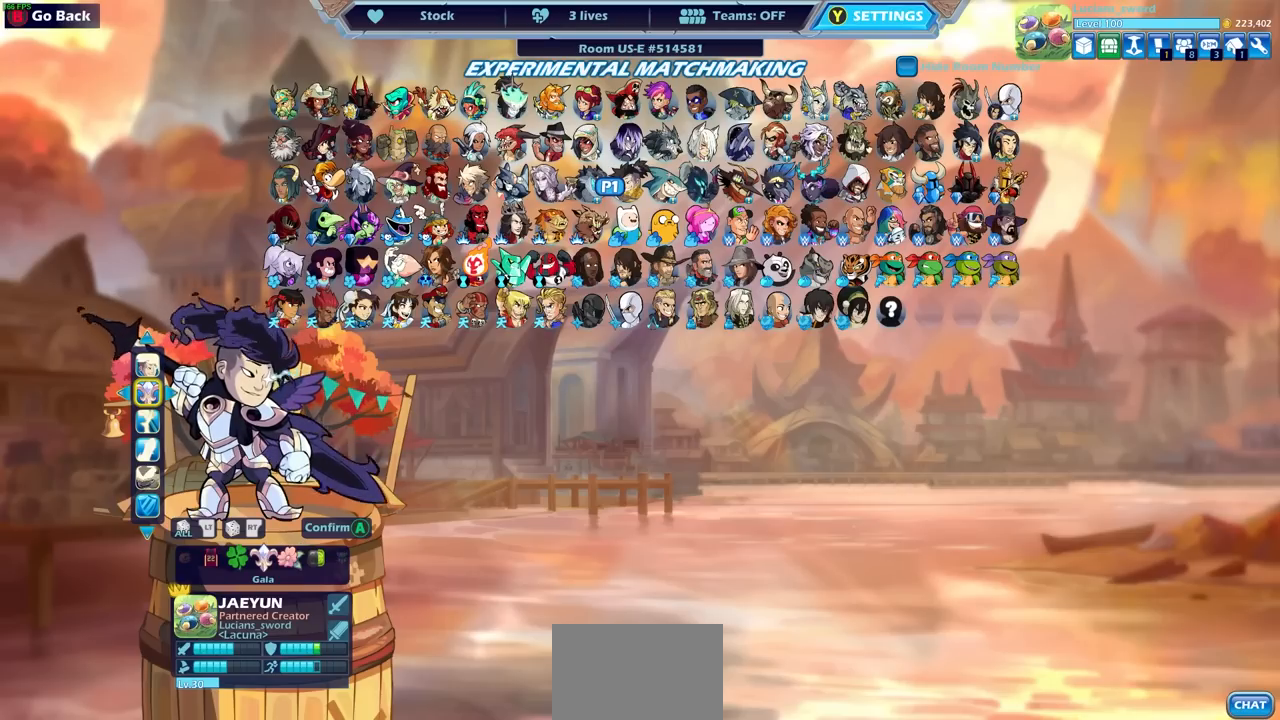
{"buttons": [], "left_stick": "center", "right_stick": "center", "events": [[167, "CROSS", "down"], [283, "CROSS", "up"]]}
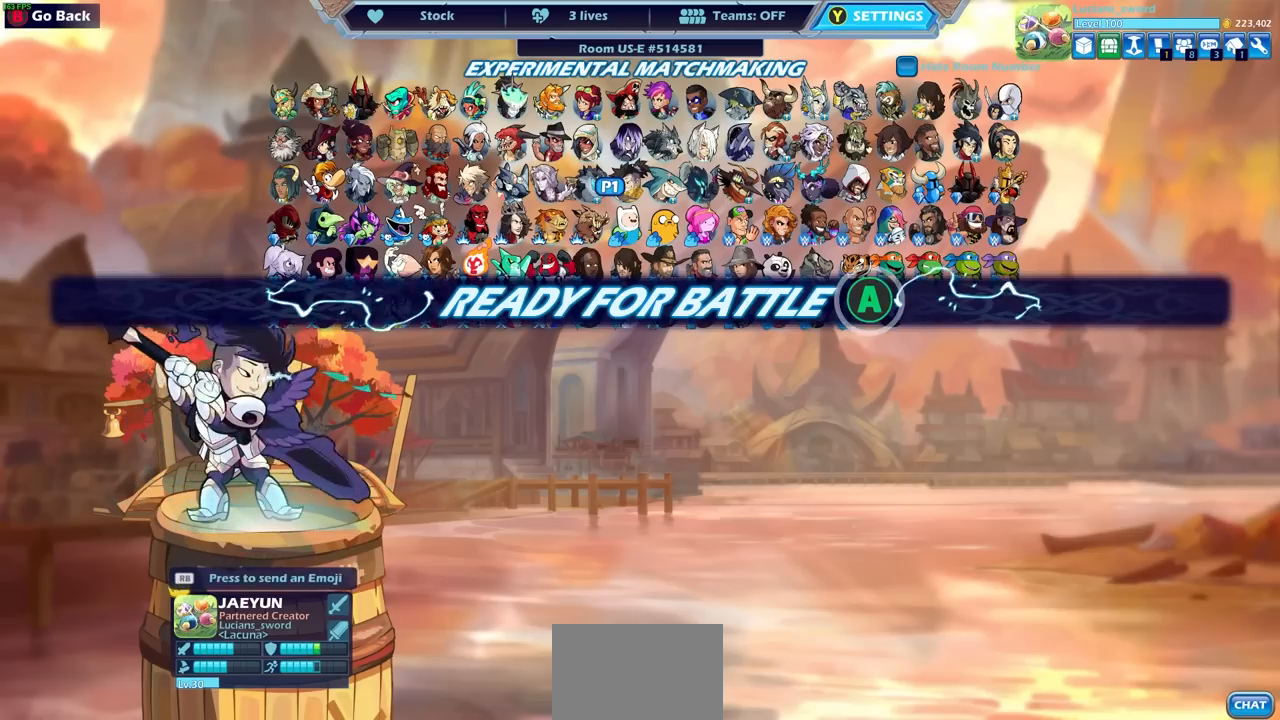
{"buttons": ["CROSS"], "left_stick": "center", "right_stick": "center", "events": [[483, "CROSS", "down"]]}
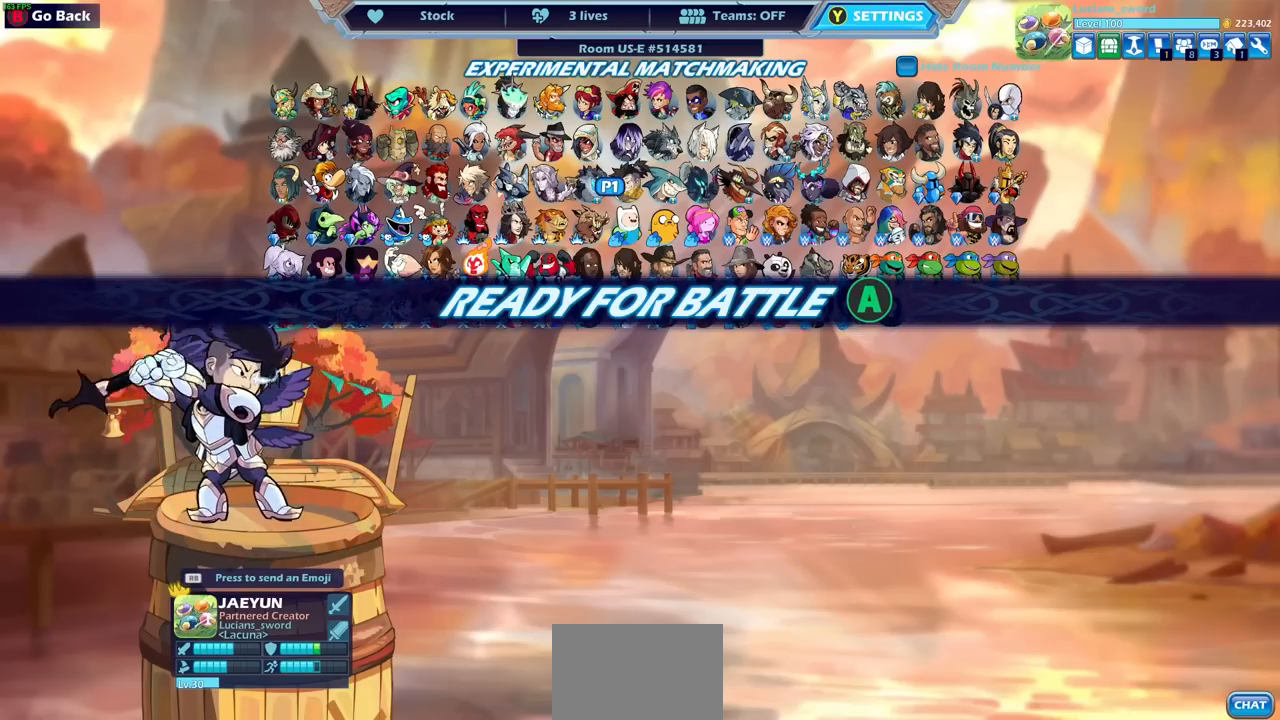
{"buttons": [], "left_stick": "center", "right_stick": "center", "events": [[83, "CROSS", "up"], [200, "CROSS", "down"], [267, "CROSS", "up"]]}
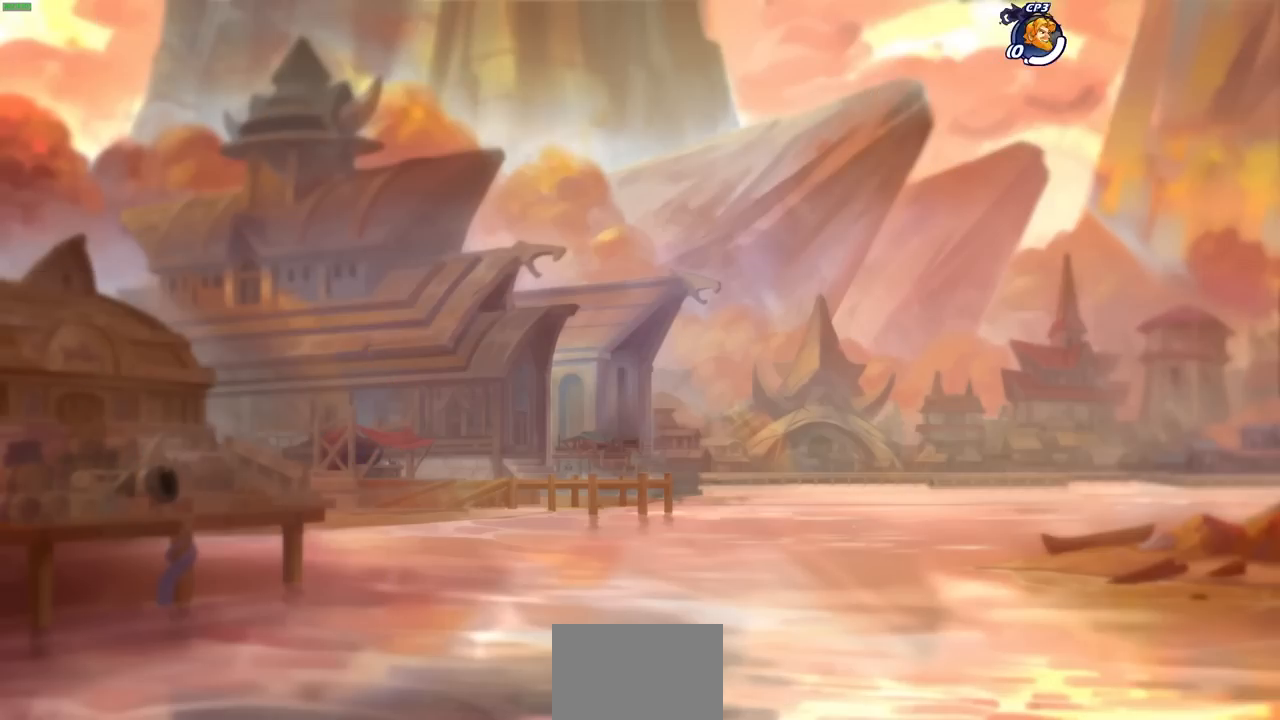
{"buttons": [], "left_stick": "center", "right_stick": "center", "events": []}
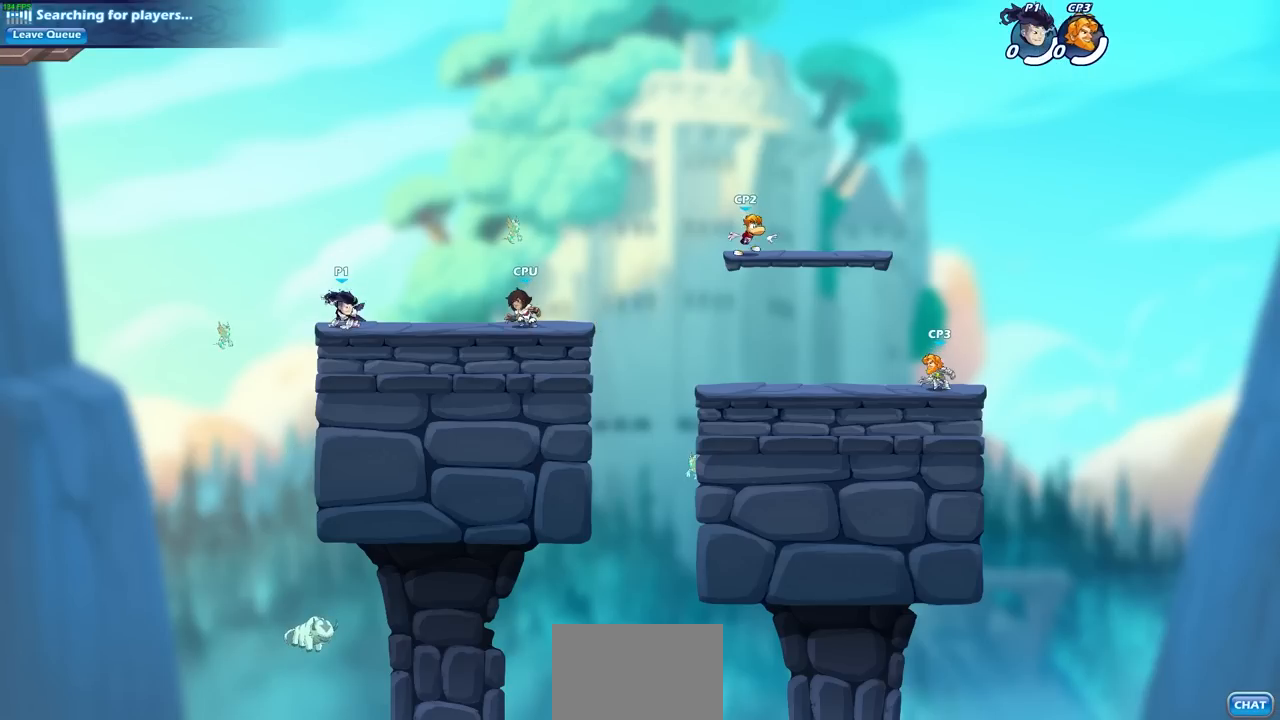
{"buttons": [], "left_stick": "center", "right_stick": "center", "events": [[217, "left_stick", "right"], [350, "R2", "down"], [500, "R2", "up"], [500, "left_stick", "center"]]}
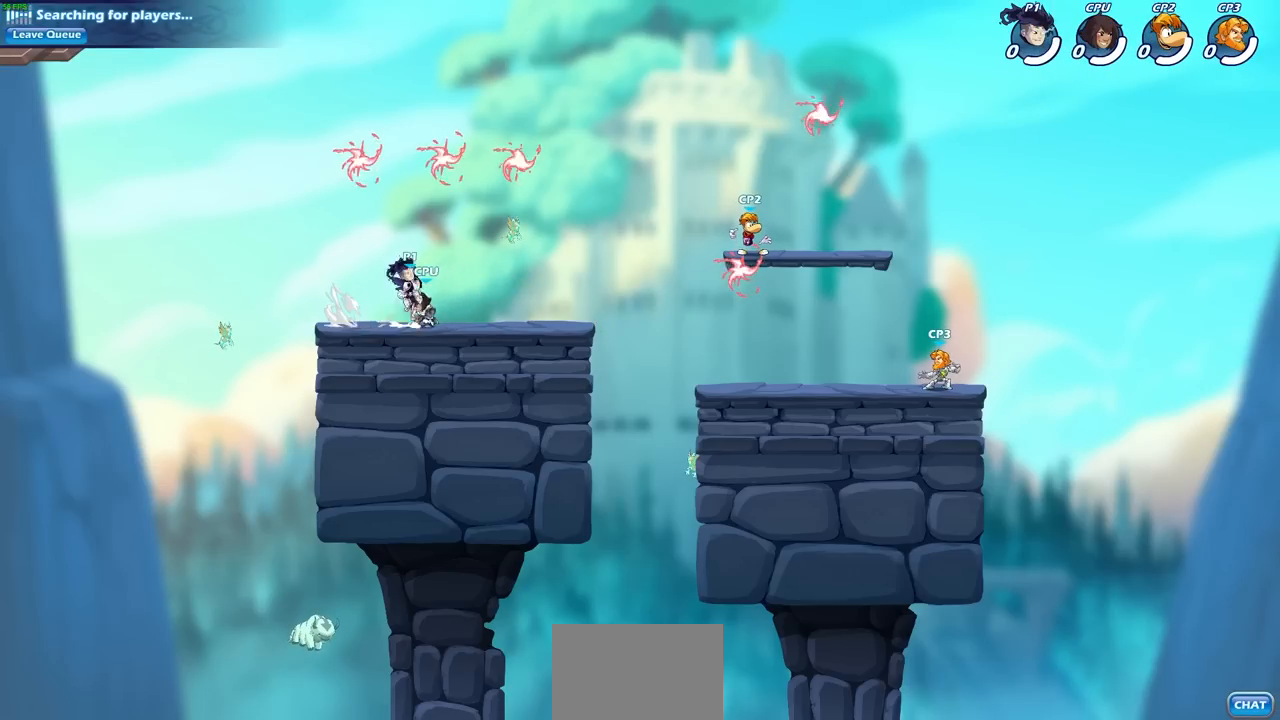
{"buttons": [], "left_stick": "down-left", "right_stick": "center", "events": [[17, "CROSS", "down"], [117, "left_stick", "up-left"], [150, "CROSS", "up"], [233, "CROSS", "down"], [250, "left_stick", "right"], [350, "CROSS", "up"], [400, "R1", "down"], [417, "left_stick", "down-left"], [483, "R1", "up"]]}
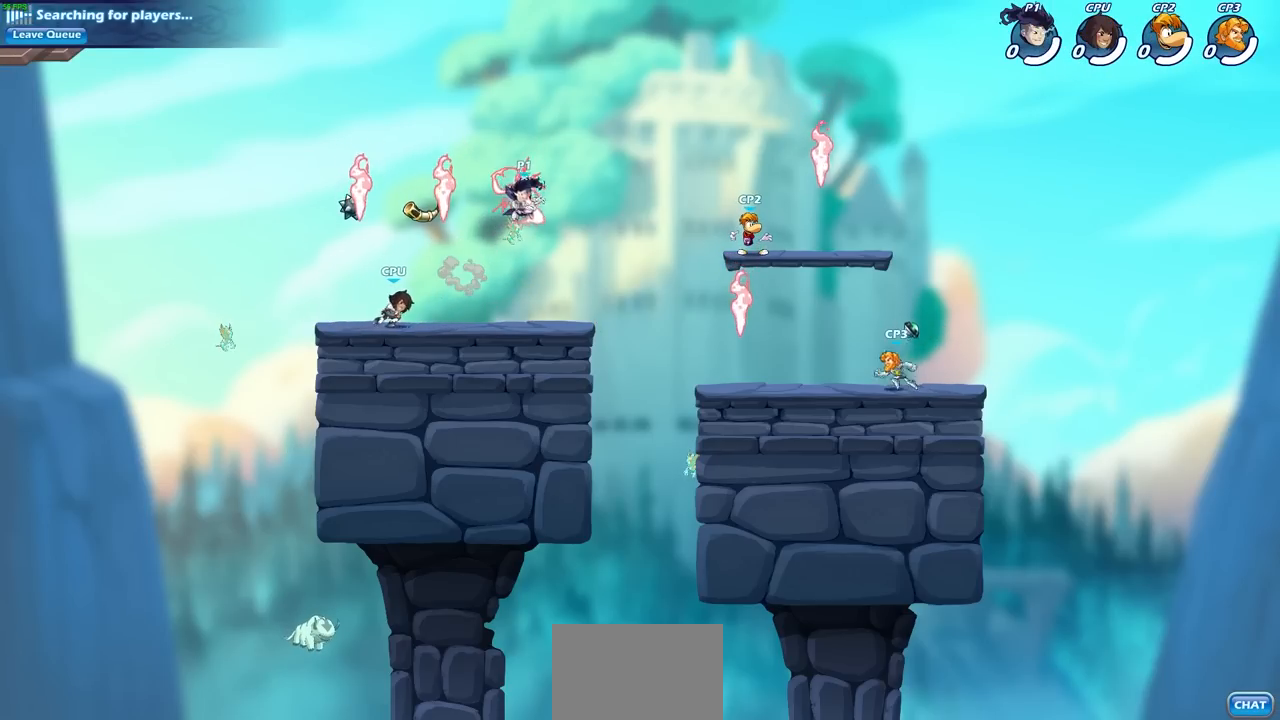
{"buttons": ["SQUARE"], "left_stick": "center", "right_stick": "center", "events": [[317, "SQUARE", "down"], [317, "left_stick", "center"], [400, "SQUARE", "up"], [483, "SQUARE", "down"]]}
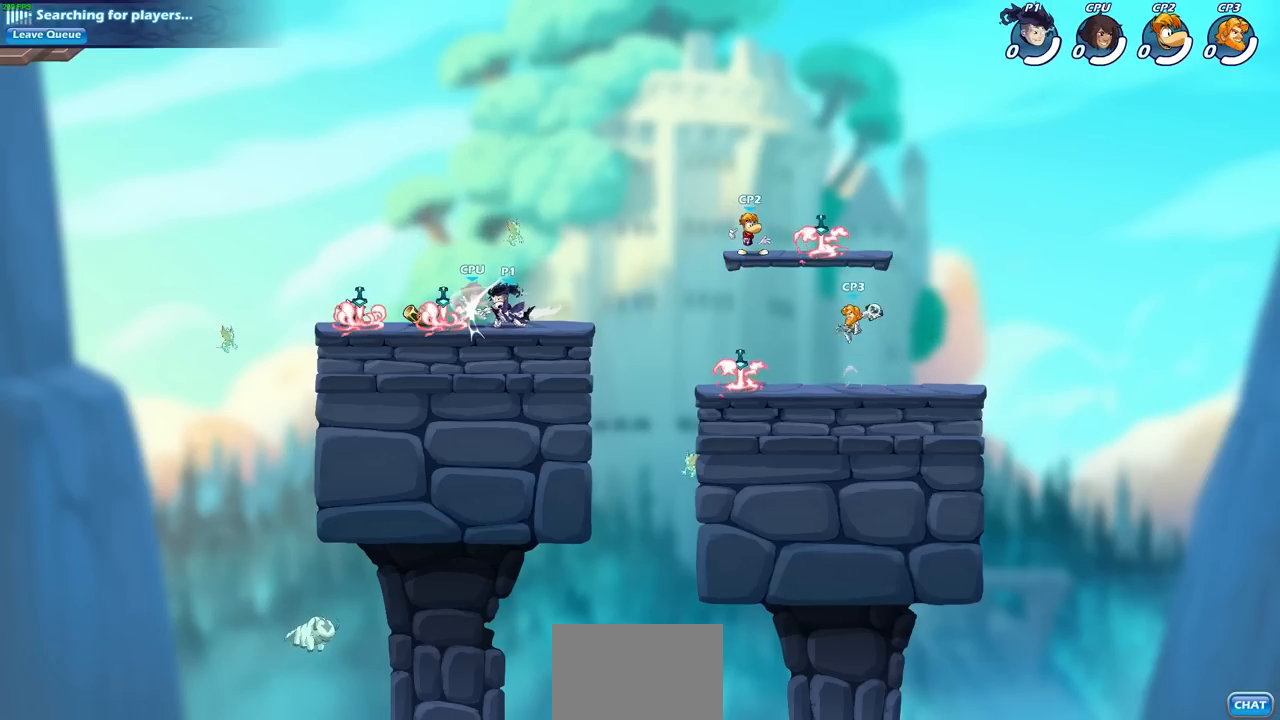
{"buttons": ["SQUARE"], "left_stick": "center", "right_stick": "center", "events": [[50, "SQUARE", "up"], [133, "SQUARE", "down"], [217, "SQUARE", "up"], [300, "SQUARE", "down"], [383, "SQUARE", "up"], [500, "SQUARE", "down"]]}
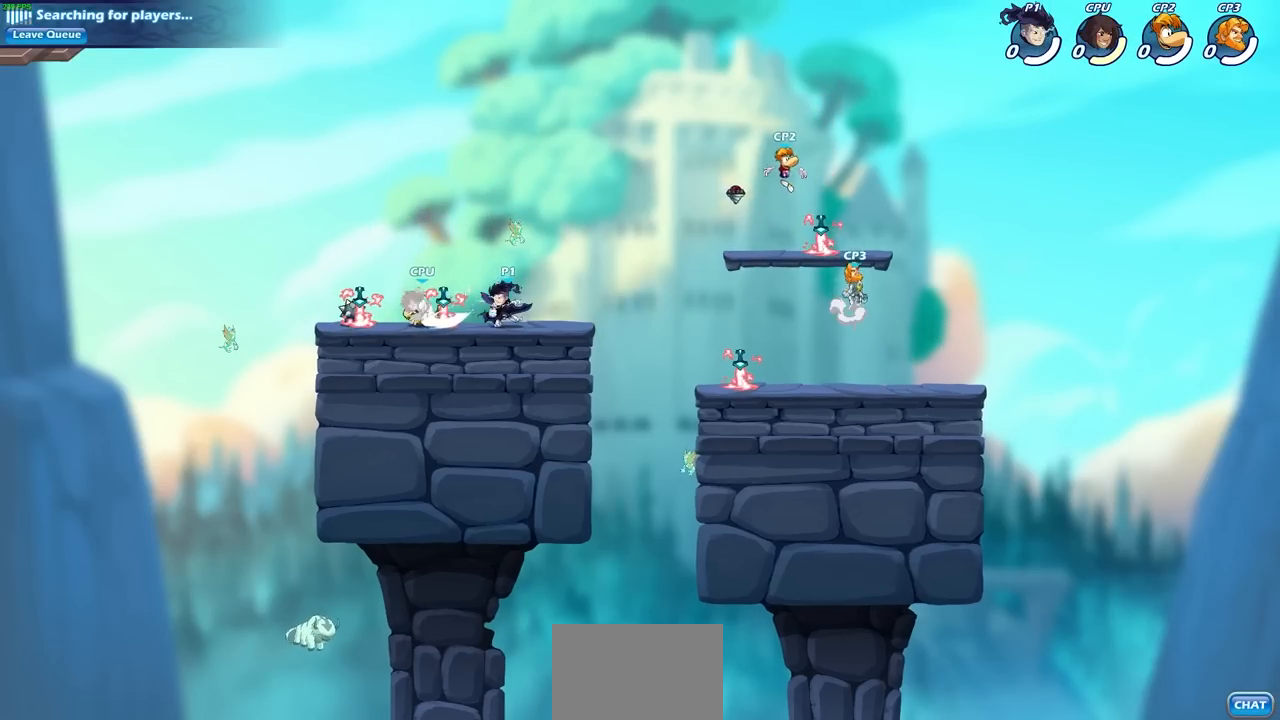
{"buttons": [], "left_stick": "center", "right_stick": "center"}
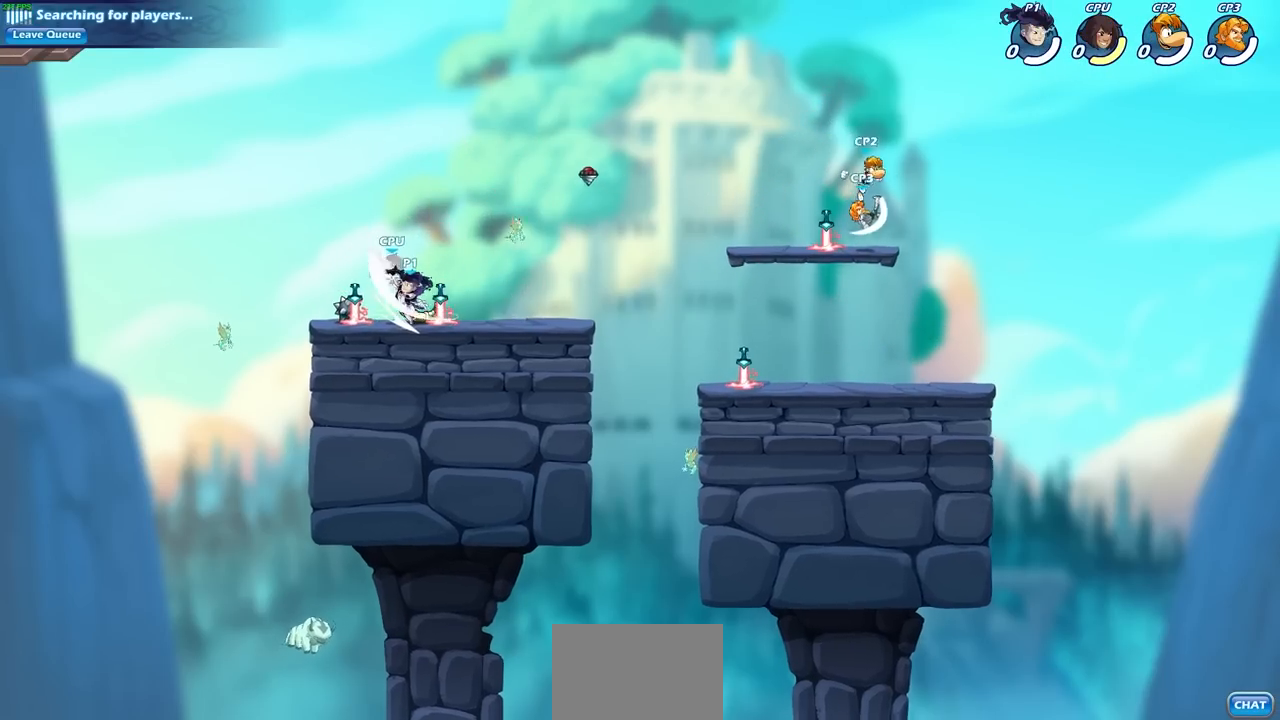
{"buttons": [], "left_stick": "left", "right_stick": "center", "events": [[83, "left_stick", "down-left"], [117, "CROSS", "down"], [167, "SQUARE", "down"], [200, "CROSS", "up"], [200, "right_stick", "down"], [233, "left_stick", "left"], [267, "SQUARE", "up"], [267, "right_stick", "center"]]}
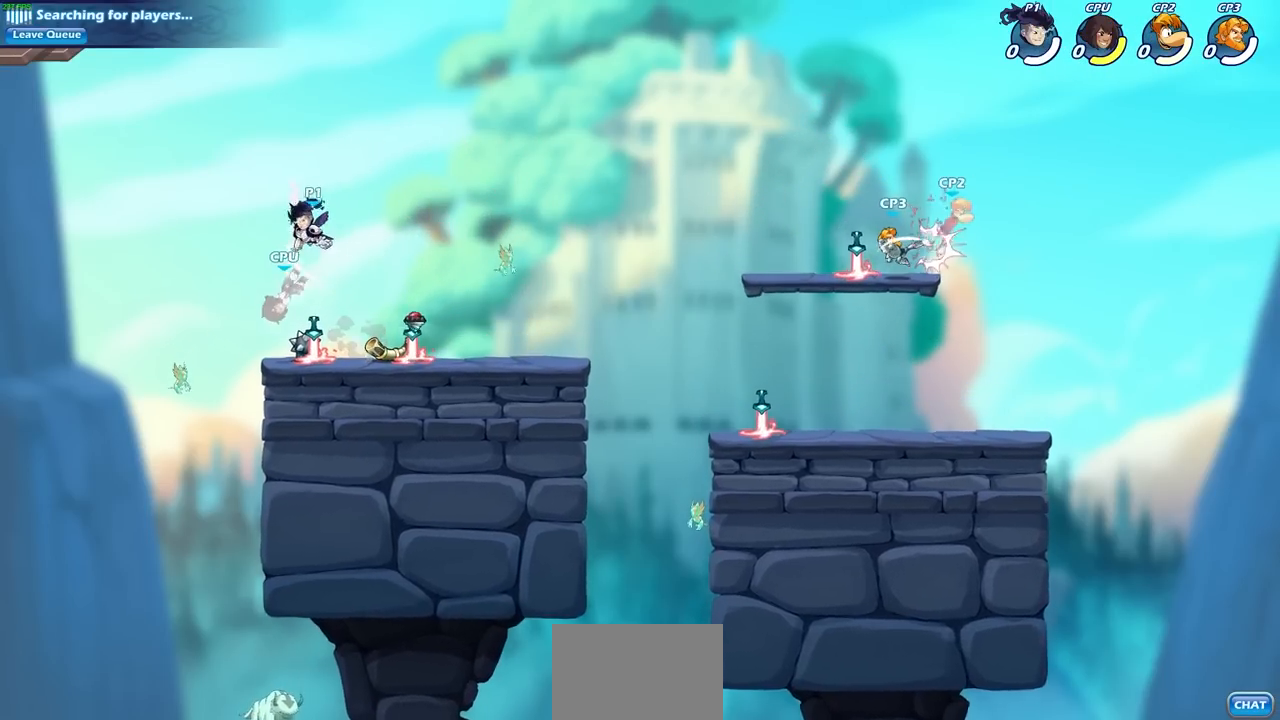
{"buttons": [], "left_stick": "down", "right_stick": "center", "events": [[33, "left_stick", "up"], [167, "left_stick", "down"], [183, "CIRCLE", "down"], [467, "CIRCLE", "up"]]}
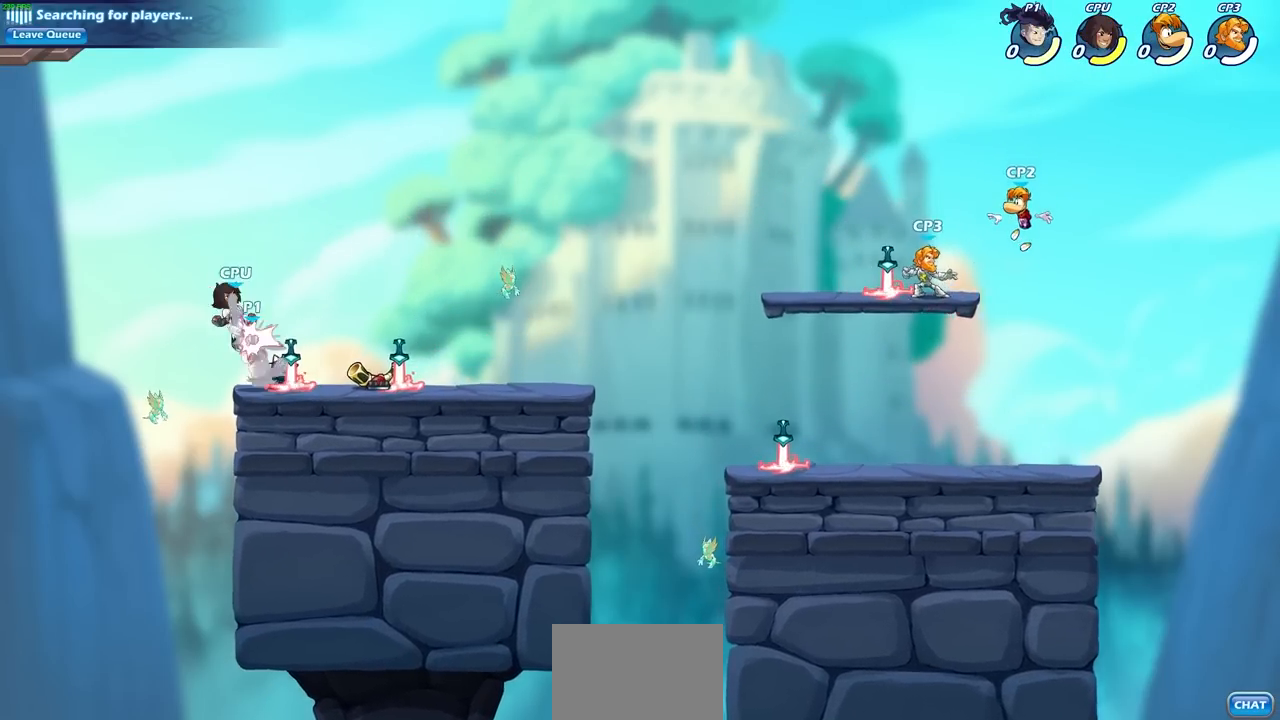
{"buttons": [], "left_stick": "right", "right_stick": "center", "events": [[17, "left_stick", "center"], [367, "left_stick", "right"]]}
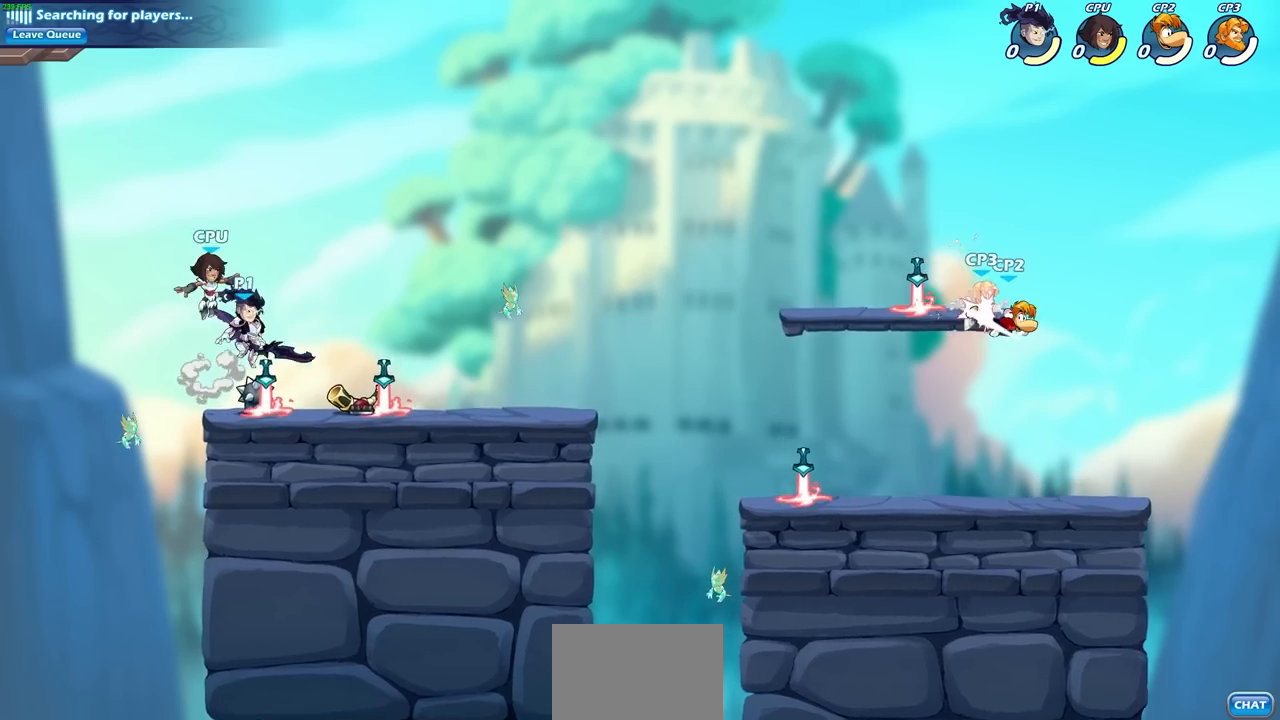
{"buttons": [], "left_stick": "center", "right_stick": "center", "events": [[250, "left_stick", "left"], [467, "left_stick", "center"]]}
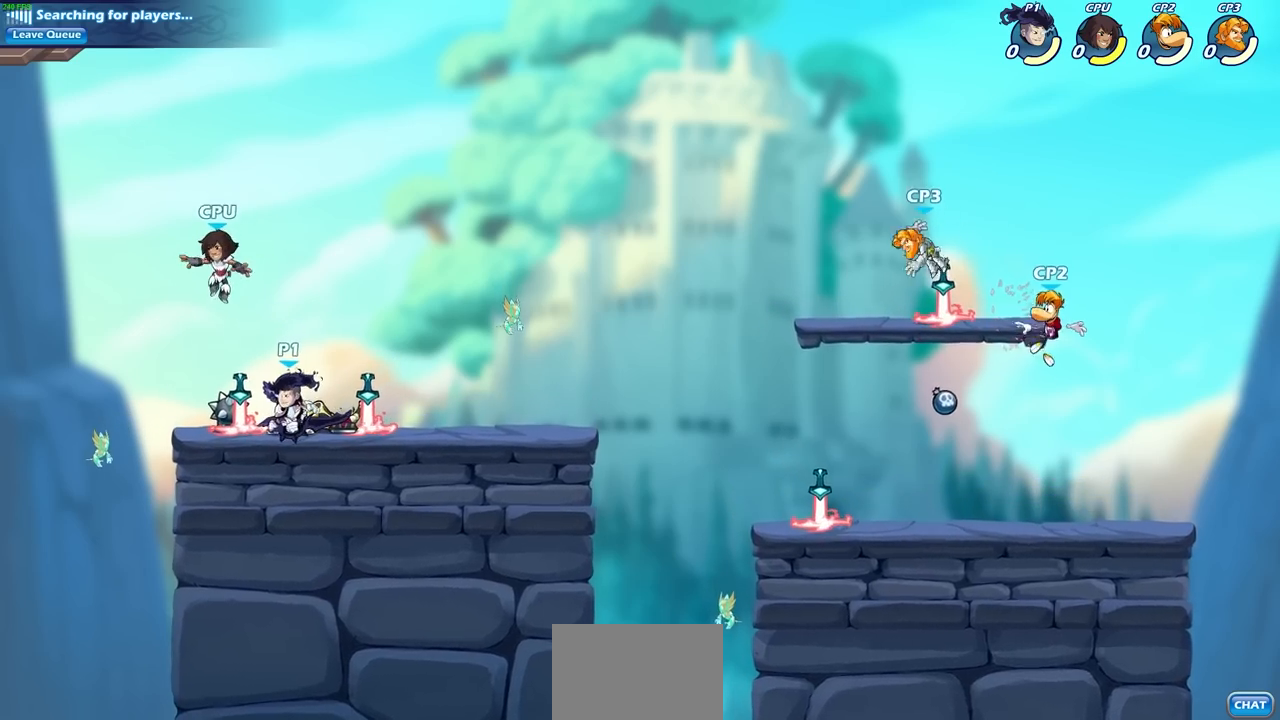
{"buttons": [], "left_stick": "center", "right_stick": "center", "events": [[17, "CIRCLE", "down"], [83, "CIRCLE", "up"]]}
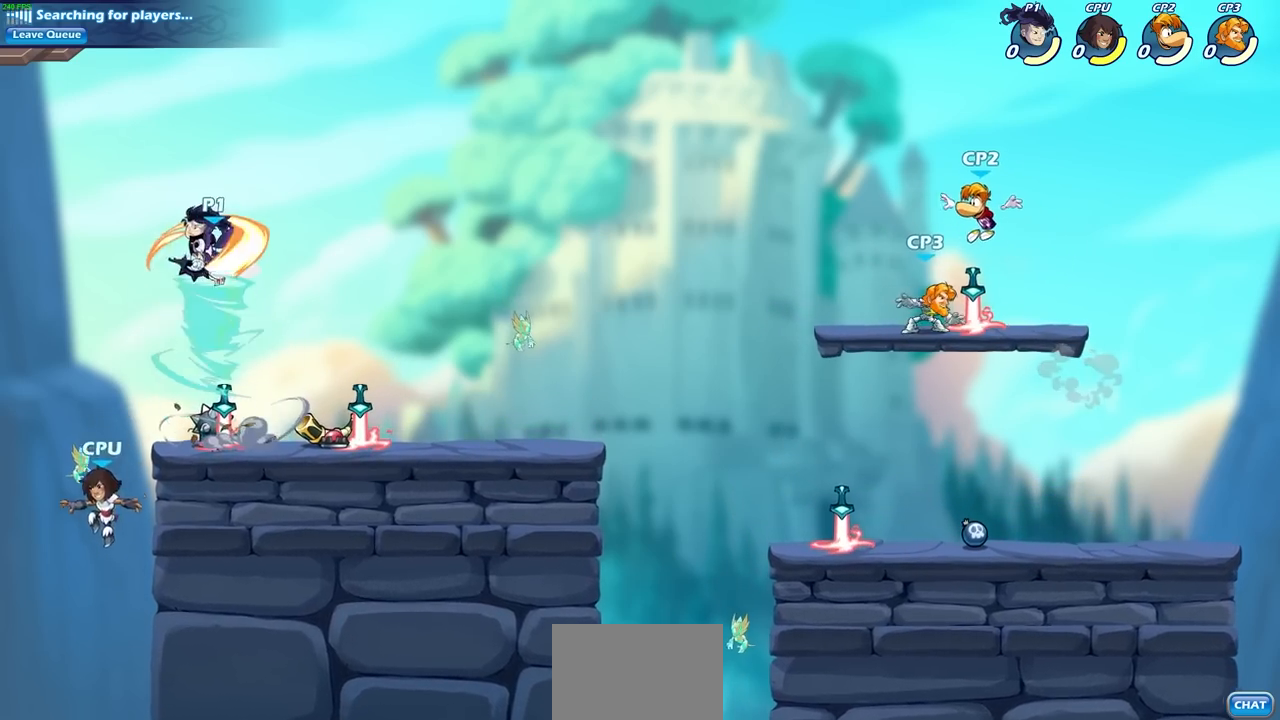
{"buttons": ["SQUARE"], "left_stick": "down", "right_stick": "center", "events": [[217, "left_stick", "left"], [450, "SQUARE", "down"], [467, "left_stick", "down"]]}
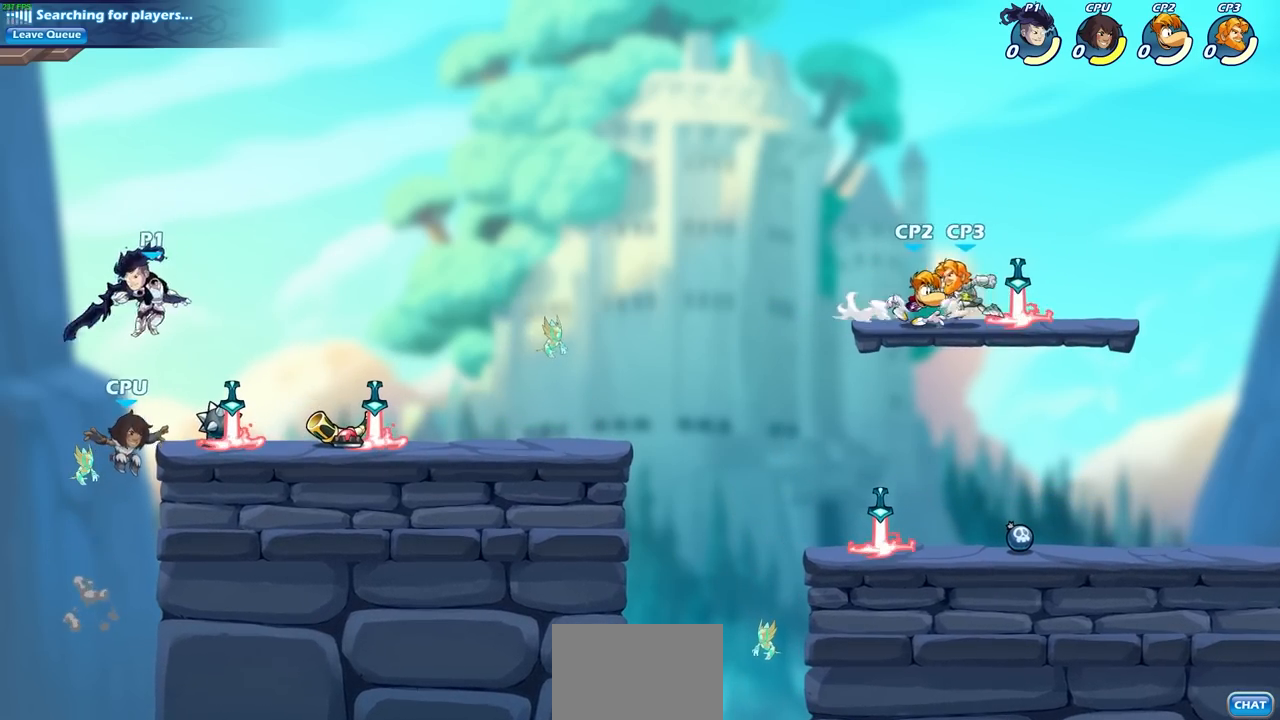
{"buttons": [], "left_stick": "up-right", "right_stick": "center", "events": [[50, "SQUARE", "up"], [67, "left_stick", "right"], [450, "left_stick", "up-right"]]}
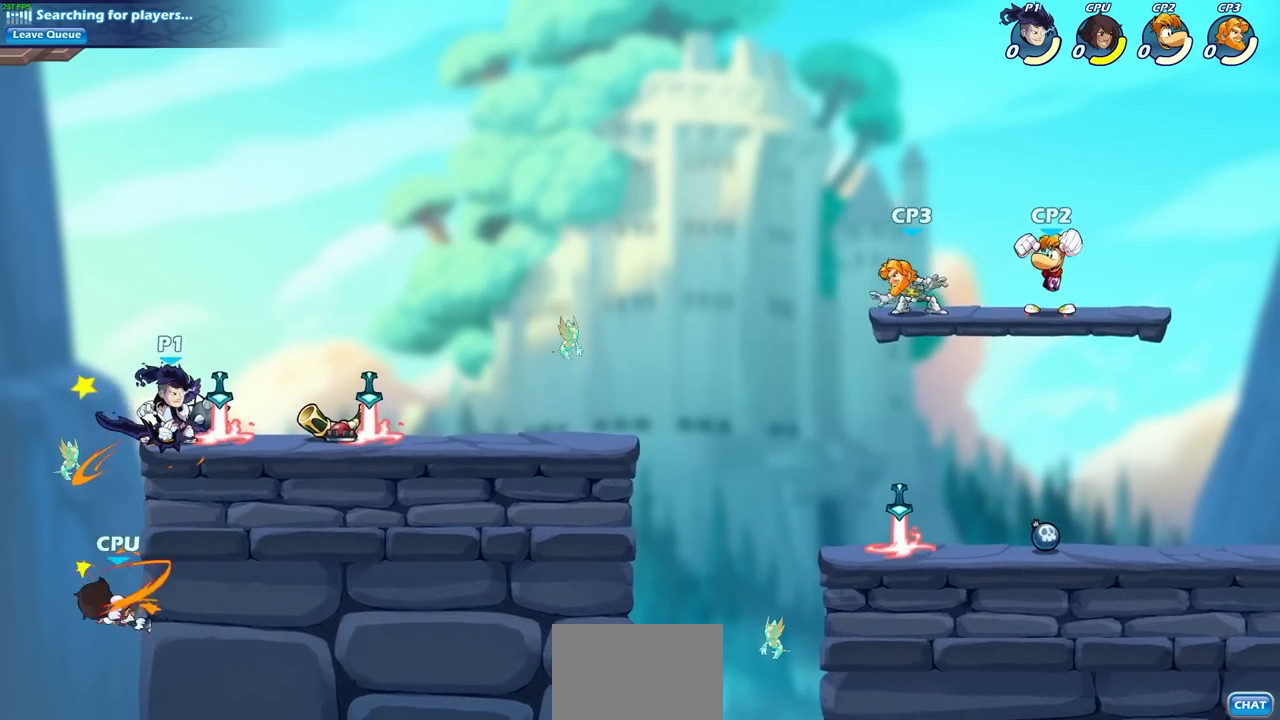
{"buttons": ["CIRCLE"], "left_stick": "down-left", "right_stick": "center", "events": [[50, "left_stick", "center"], [100, "left_stick", "left"], [183, "CROSS", "down"], [233, "left_stick", "down-left"], [283, "CIRCLE", "down"], [283, "CROSS", "up"]]}
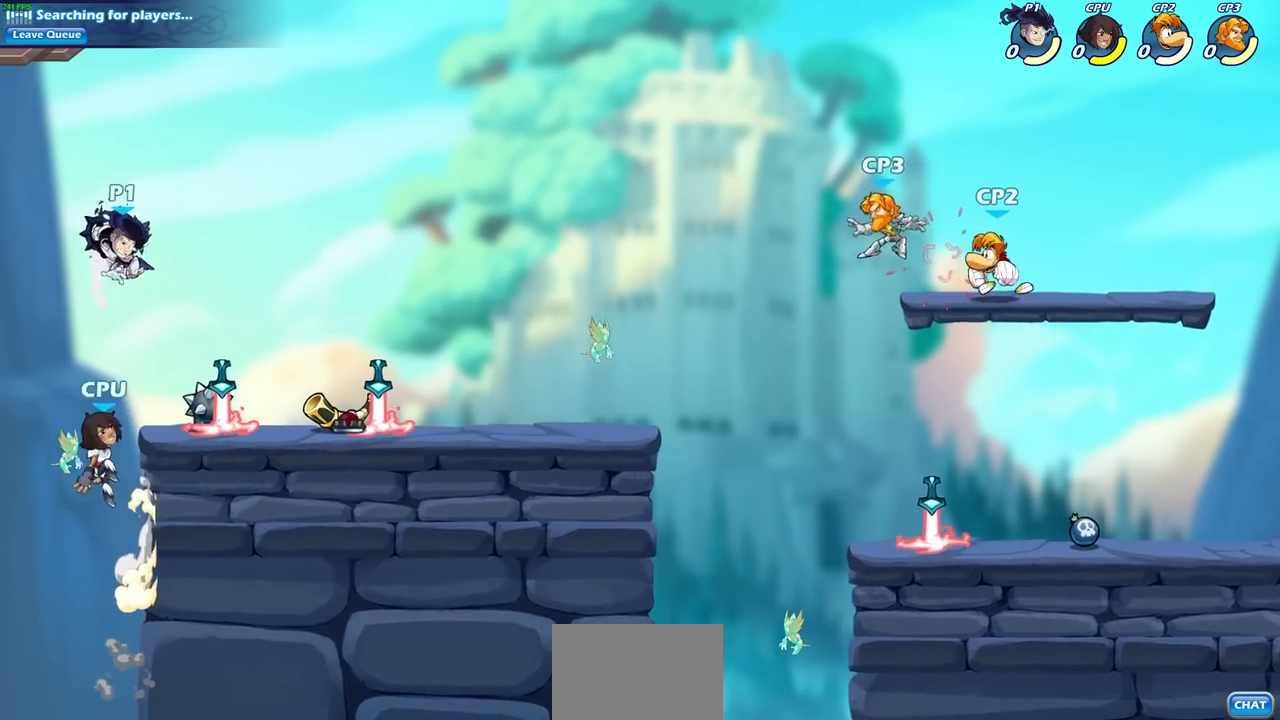
{"buttons": [], "left_stick": "center", "right_stick": "center", "events": [[217, "CIRCLE", "up"], [283, "left_stick", "center"]]}
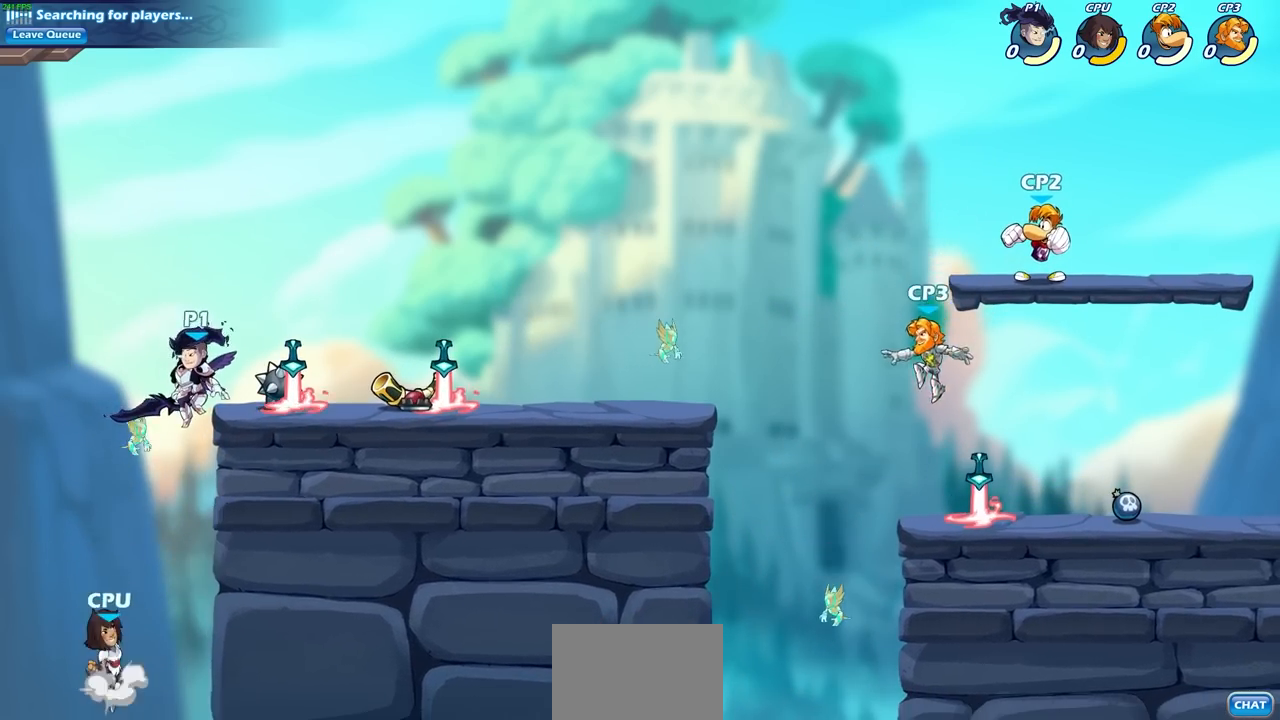
{"buttons": [], "left_stick": "down-right", "right_stick": "center", "events": [[183, "left_stick", "down"], [333, "CROSS", "down"], [367, "SQUARE", "down"], [400, "CROSS", "up"], [467, "SQUARE", "up"], [483, "left_stick", "down-right"]]}
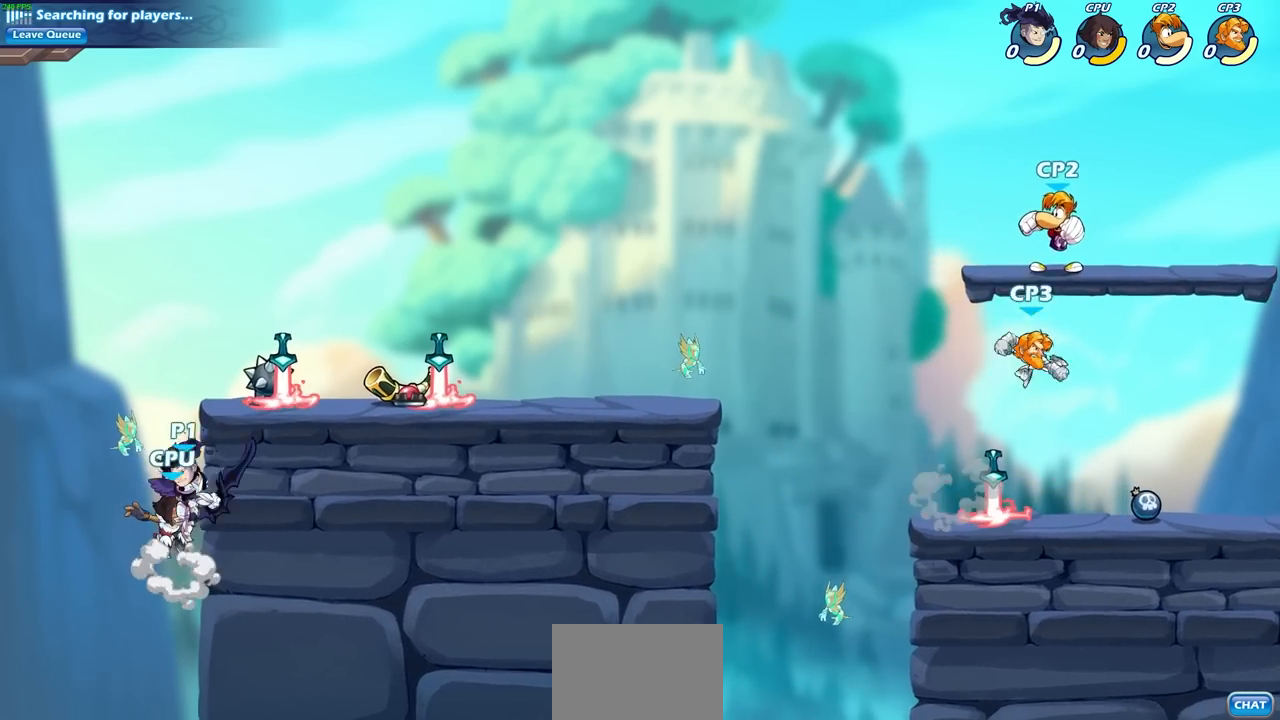
{"buttons": [], "left_stick": "right", "right_stick": "center", "events": [[17, "left_stick", "right"], [333, "left_stick", "up-left"], [483, "left_stick", "right"]]}